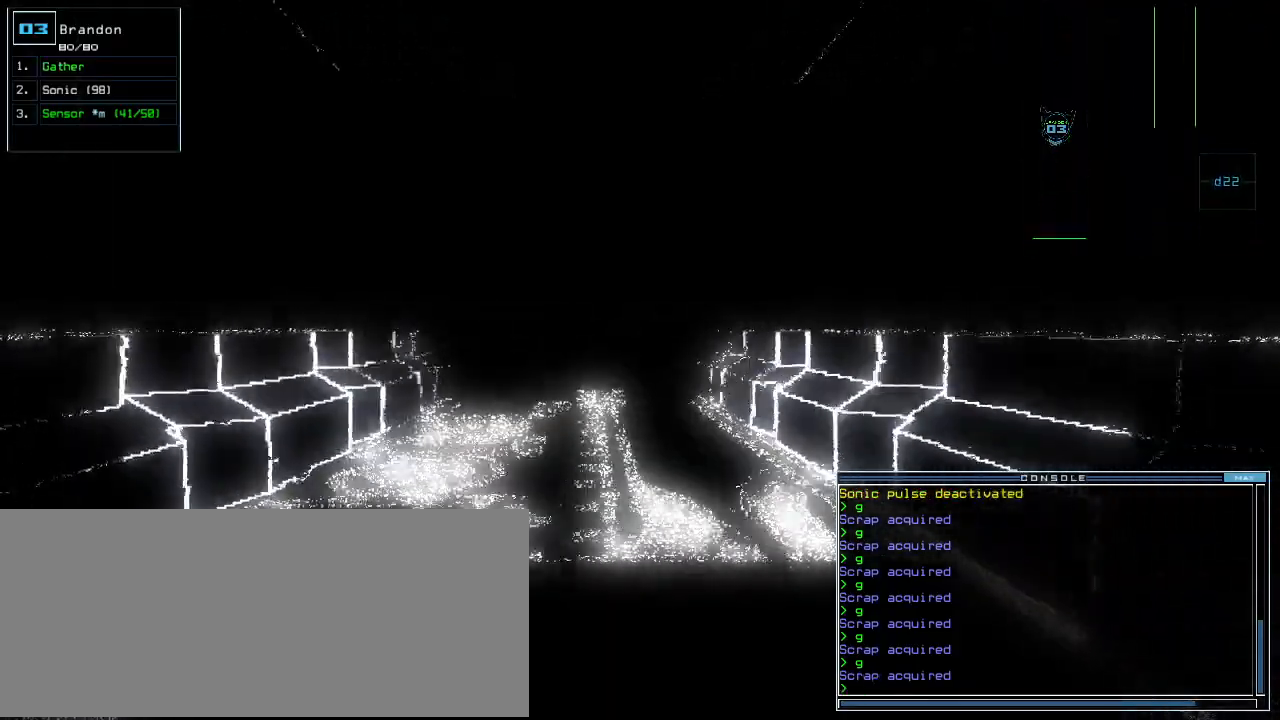
Gameplay with keyboard; each line is a JSON object with the keys held at the frame after it. "events" lists presses ("down") and releases ("up") of ".", "0", "1", "2", "3", "4", "5", "6", "7", "8", "9", "a", "b", "backspace", "c", "caps_lock", "comma", "ctrl_l", "ctrl_r", "d", "down", "e", "equals", "escape", "f", "g", "h", "i", "j", "k", "l", "left", "m", "minus", "n", "o", "p", "q", "quote", "r", "return", "right", "s", "semicolon", "shift_l", "shift_r", "space", "t", "tab", "tilde", "u", "up", "v", "w", "x", "y" and "z" between this image and that frame as [ms after this image, input, new state], when the widget could be followed in between. No other keys are recorded. Mouse input is not recorded. Not read: other_keys.
{"keys": ["up"], "events": [[260, "left", "down"], [320, "left", "up"]]}
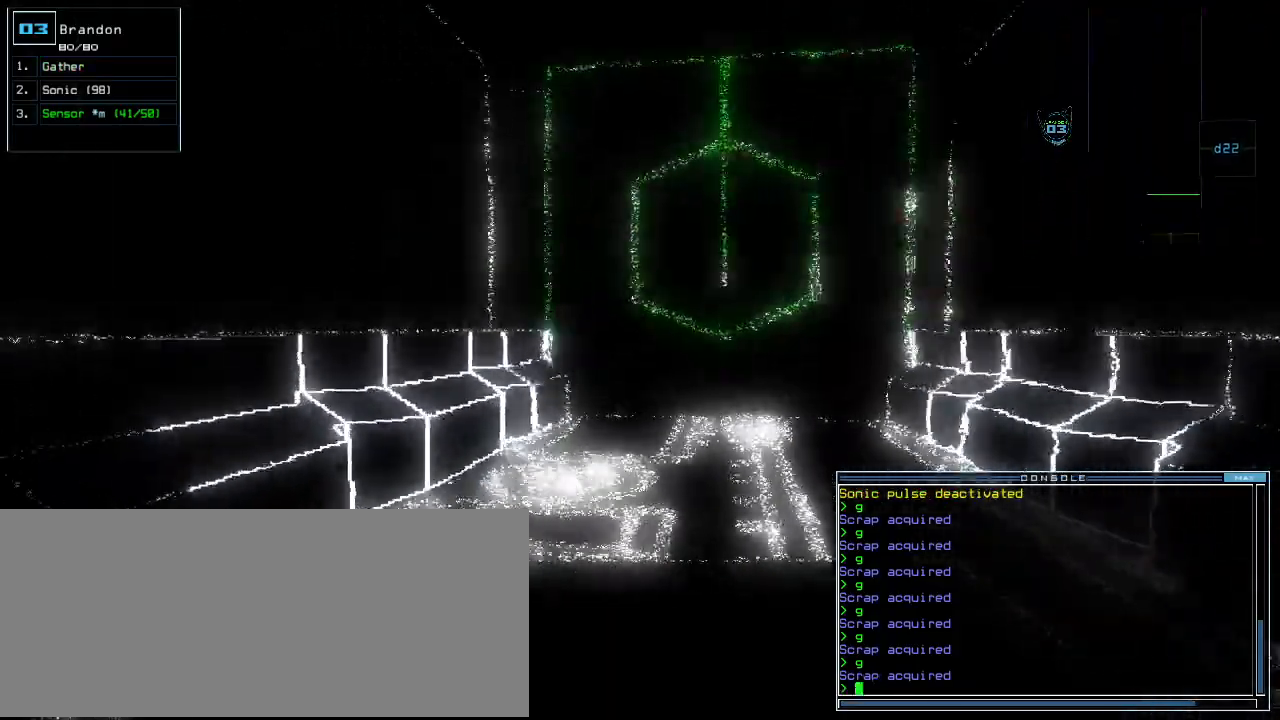
{"keys": ["up"], "events": []}
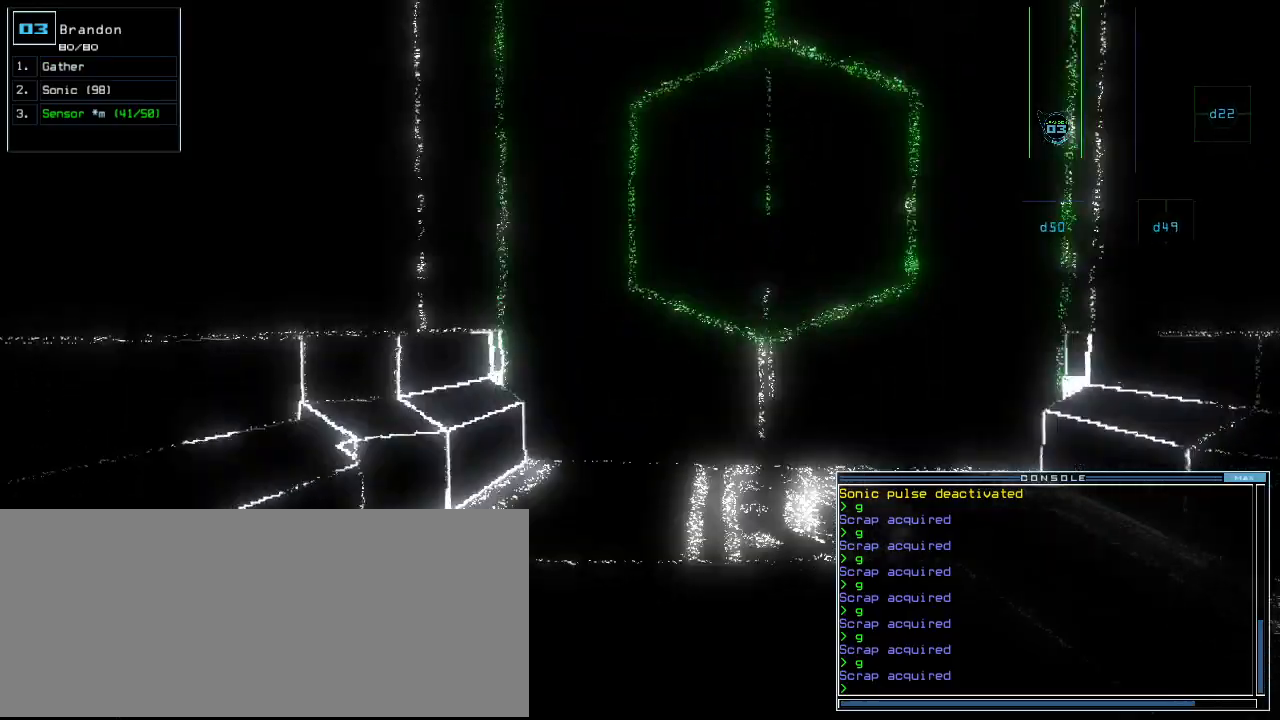
{"keys": ["down", "right"], "events": [[240, "up", "up"], [280, "down", "down"], [420, "right", "down"]]}
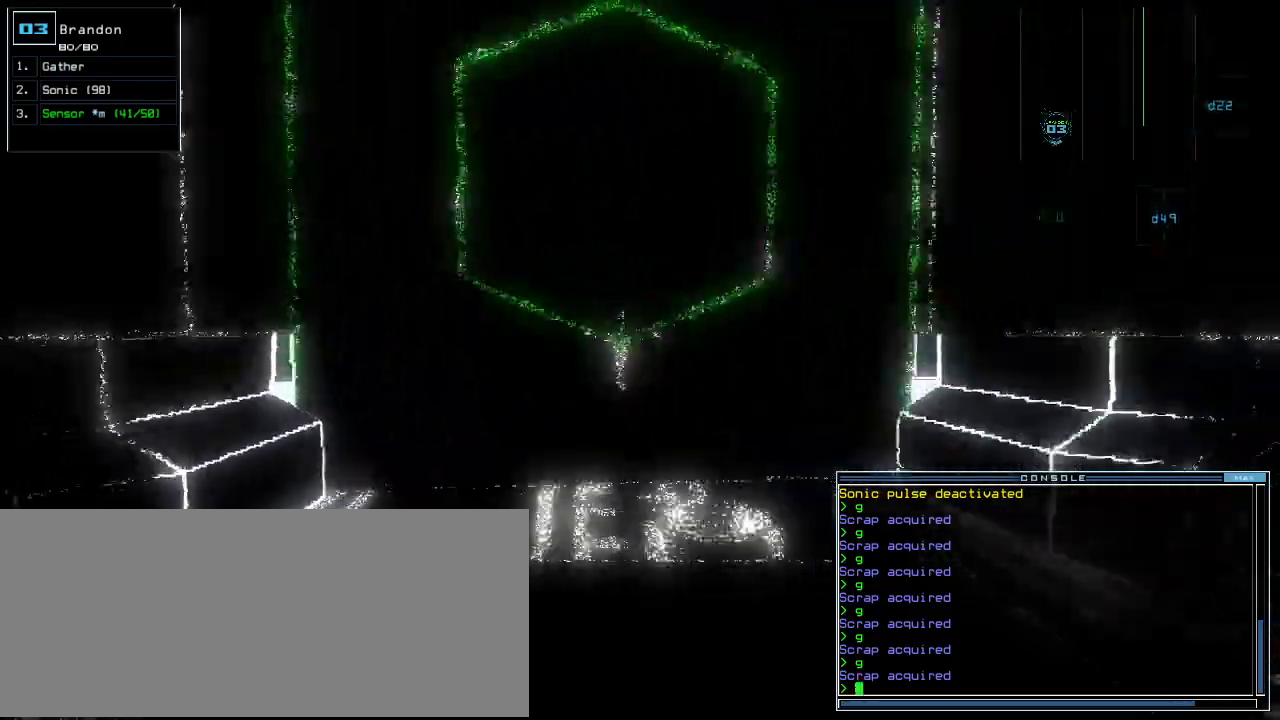
{"keys": ["right", "up"], "events": [[300, "down", "up"], [420, "s", "down"], [460, "up", "down"], [500, "s", "up"]]}
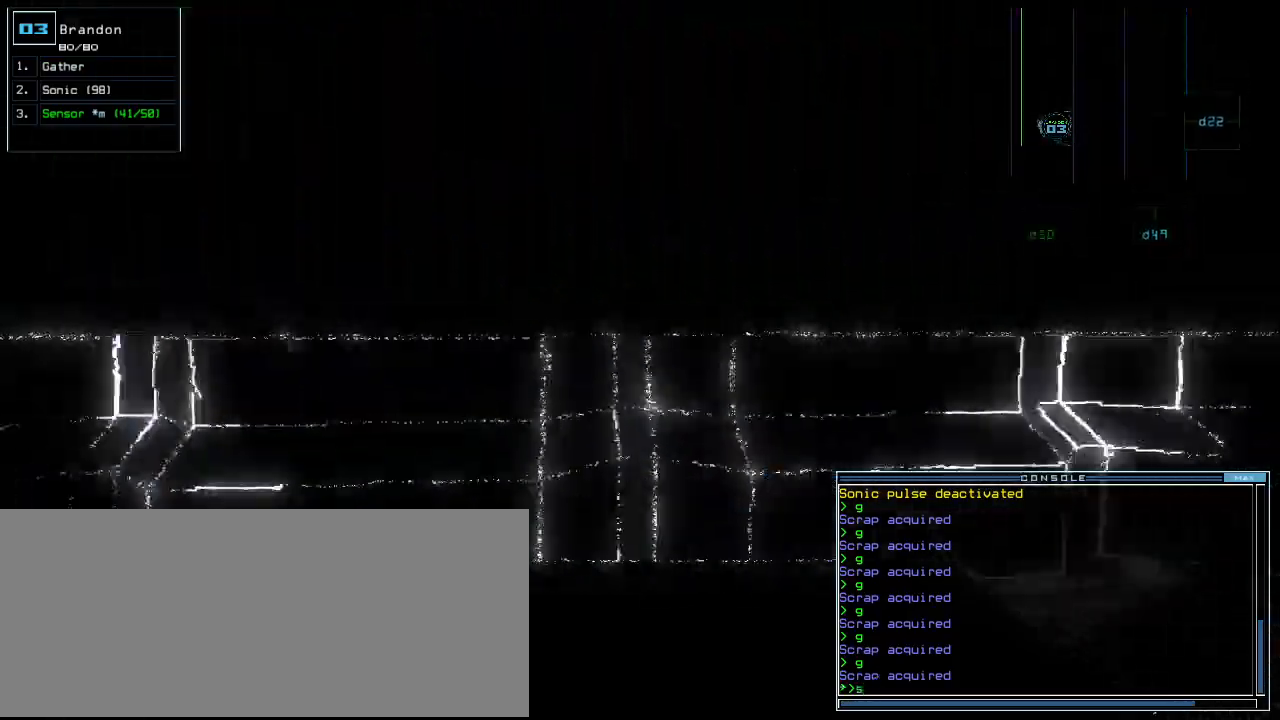
{"keys": ["up"]}
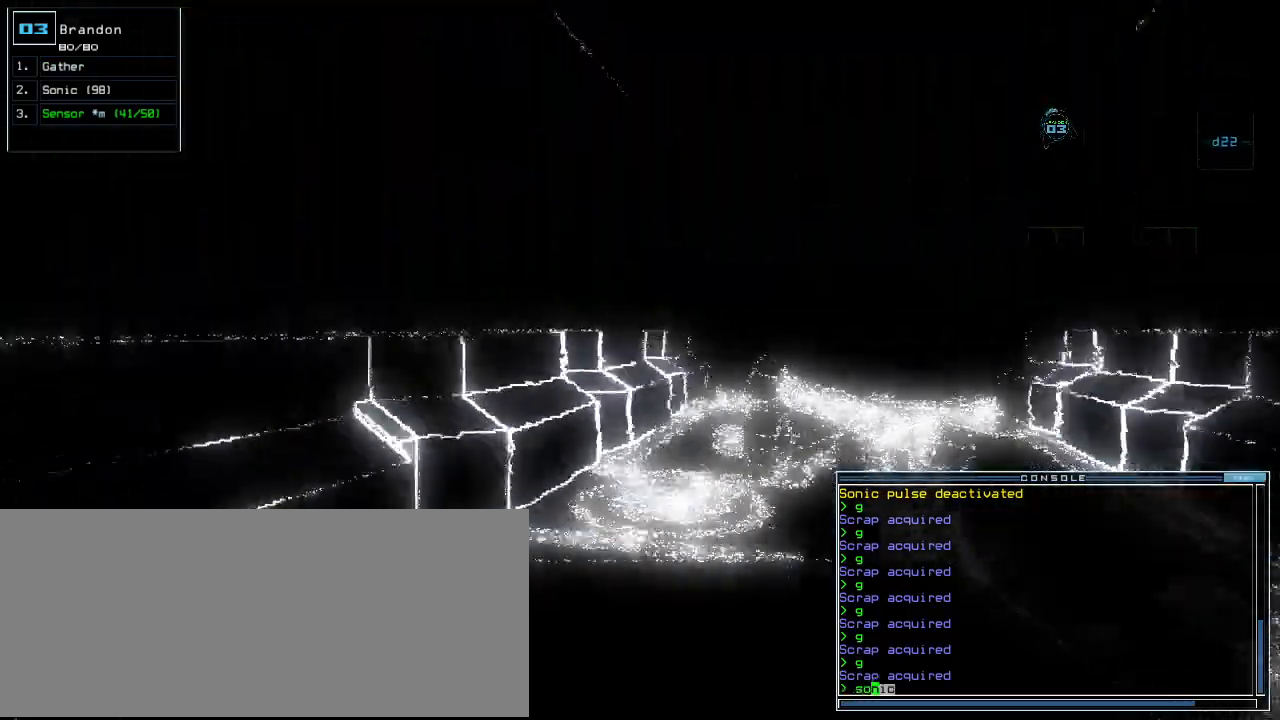
{"keys": ["up"], "events": [[220, "right", "down"], [320, "right", "up"]]}